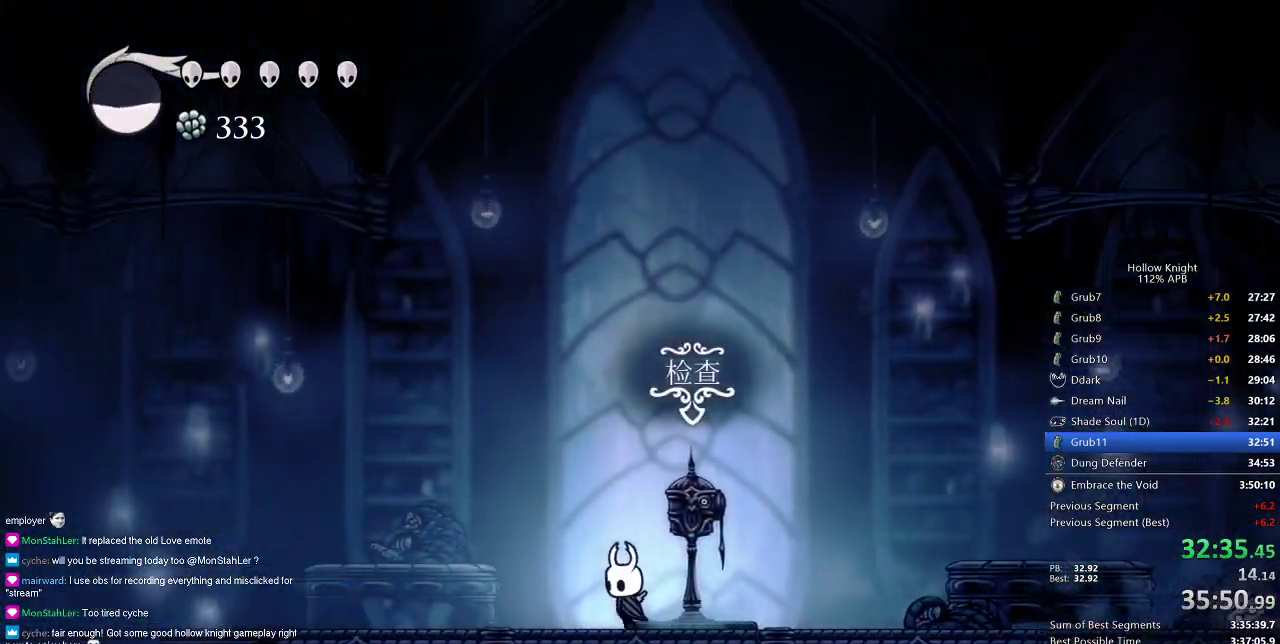
Gameplay with keyboard; each line is a JSON object with the keys held at the frame after it. "events" lists presses ("down") and releases ("up") of "cdash", "dash", "dnail", "down", "heal", "inv", "jump", "left", "nail", "right", "spell" and "up" between this image and that frame as [ms after this image, input, new state], when the widget could be followed in between. No other keys are recorded. Mouse input is not recorded. Key names are as the overlay labels them; some are game actions (e.g. jump) rather than physical keys.
{"keys": ["left"], "events": [[66, "dash", "down"], [216, "dash", "up"]]}
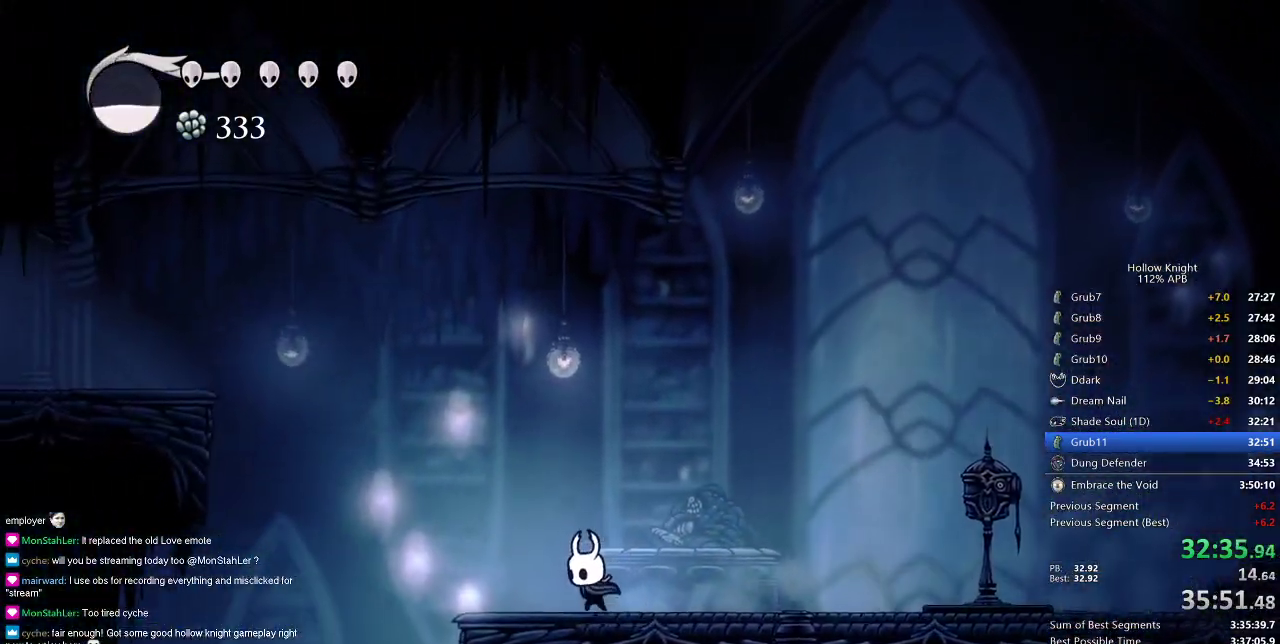
{"keys": [], "events": [[50, "jump", "down"], [184, "jump", "up"], [484, "left", "up"]]}
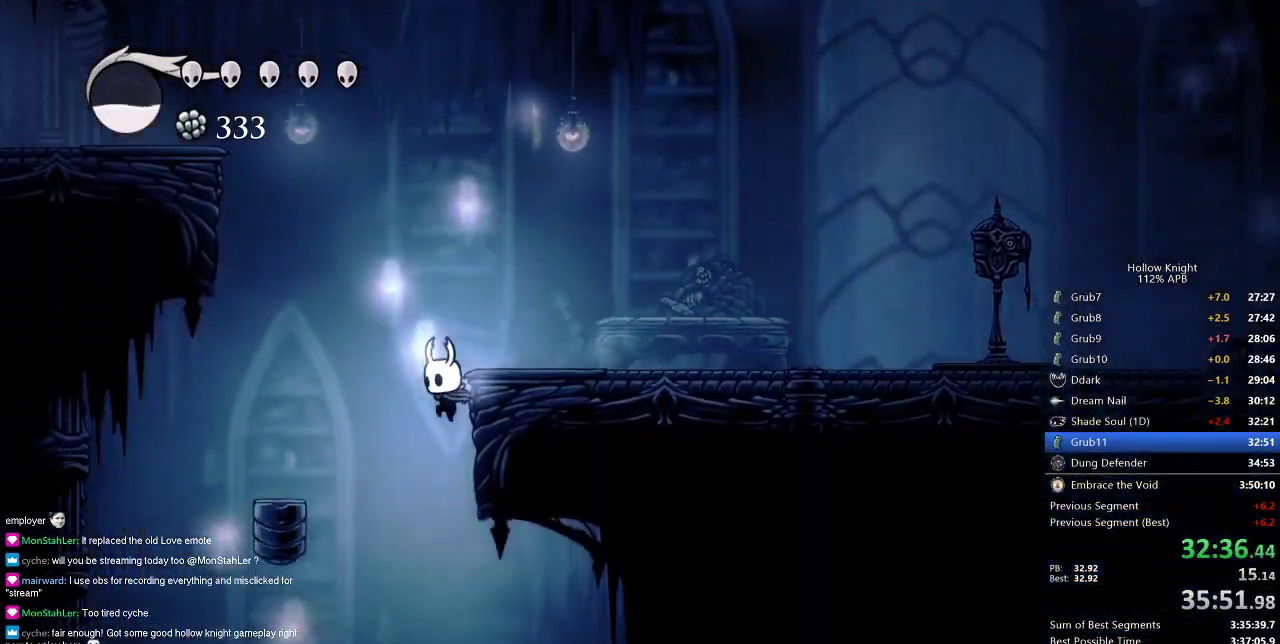
{"keys": ["left"], "events": [[300, "dash", "down"], [300, "left", "down"], [383, "dash", "up"]]}
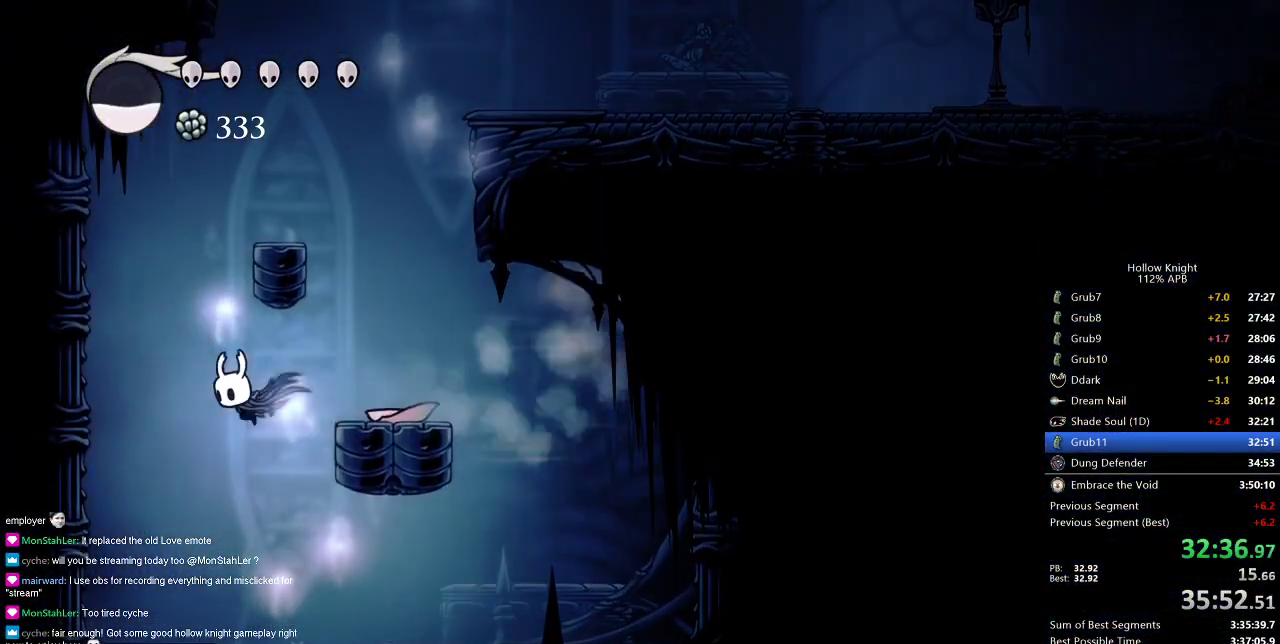
{"keys": [], "events": [[83, "left", "up"], [217, "right", "down"], [400, "right", "up"]]}
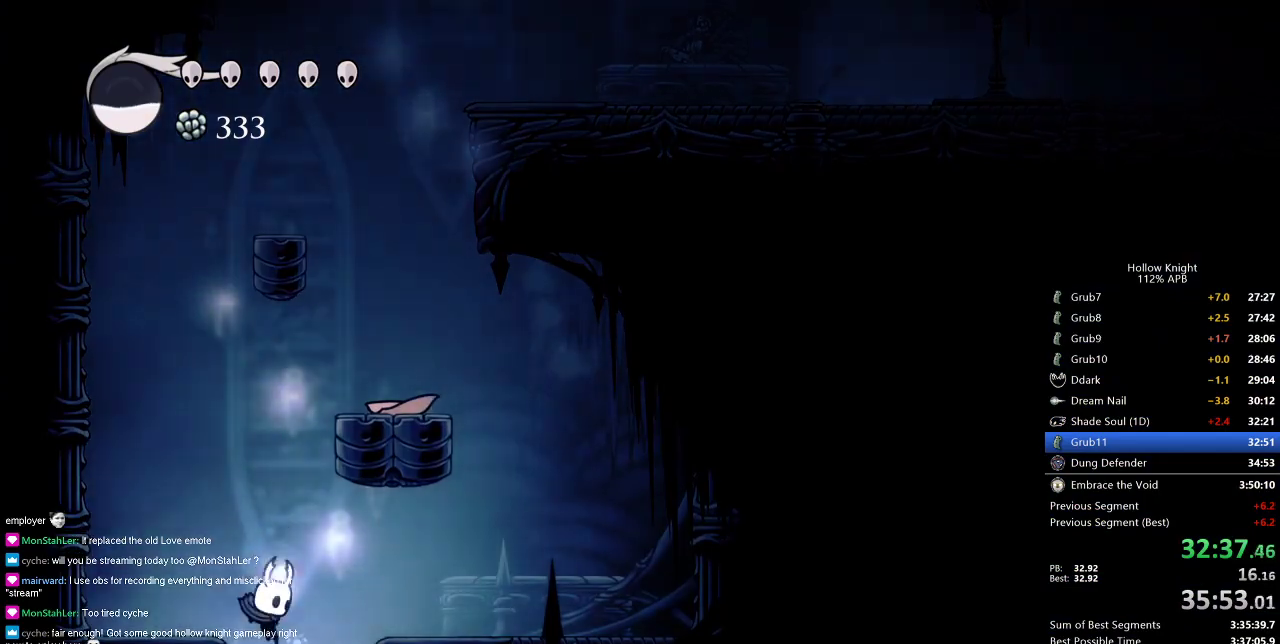
{"keys": [], "events": [[317, "right", "down"], [467, "right", "up"]]}
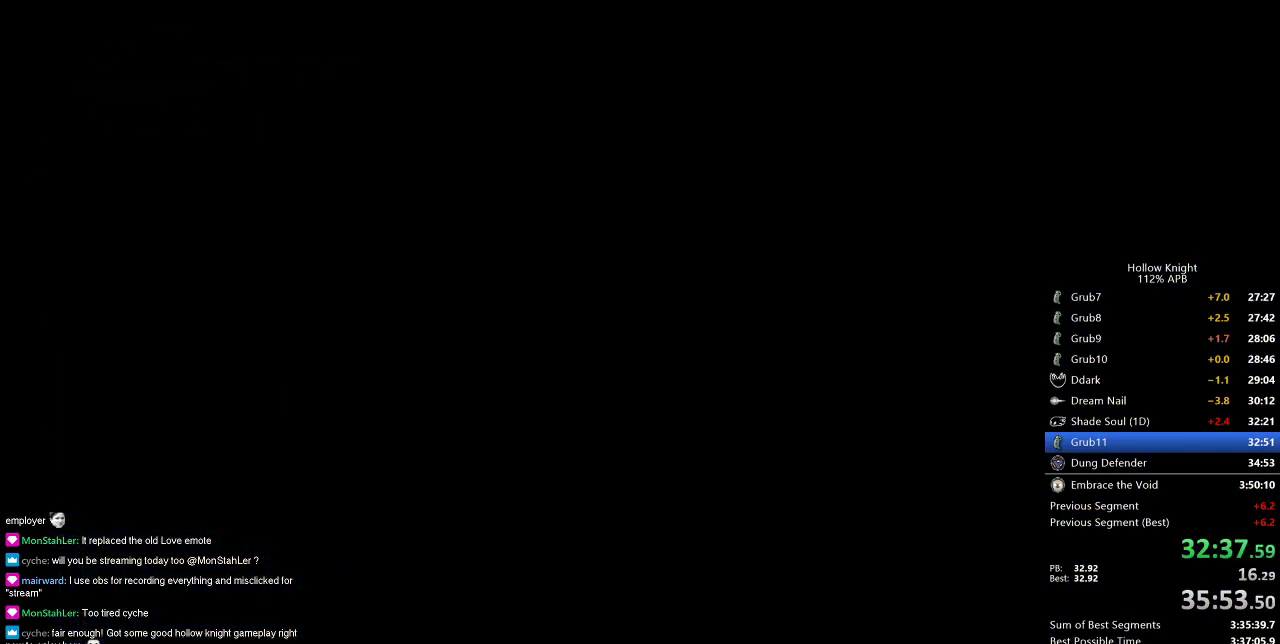
{"keys": ["left"], "events": [[284, "right", "down"], [384, "right", "up"], [467, "left", "down"]]}
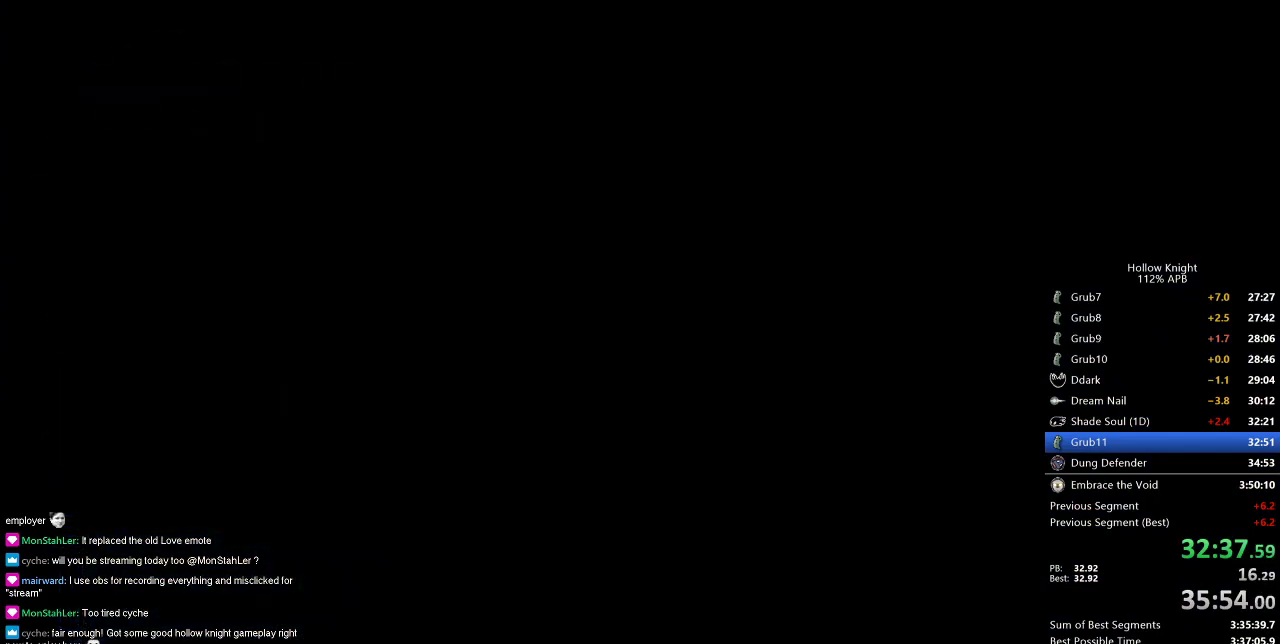
{"keys": ["right"], "events": [[16, "left", "up"], [66, "right", "down"], [166, "right", "up"], [483, "right", "down"]]}
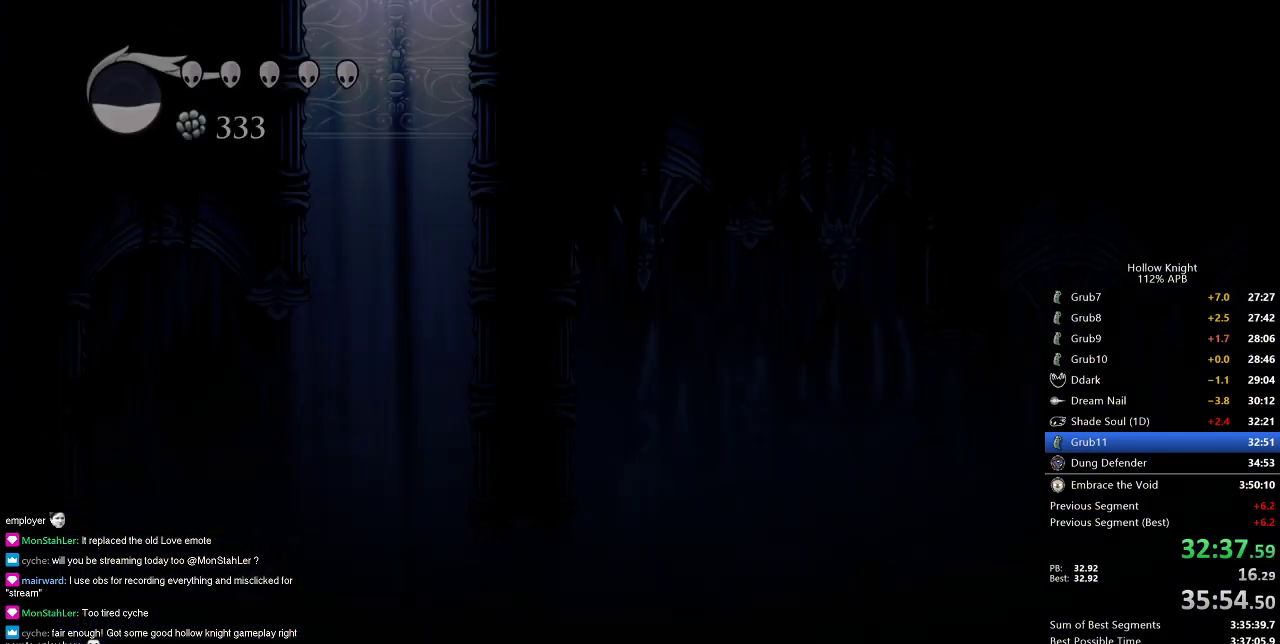
{"keys": [], "events": [[83, "right", "up"]]}
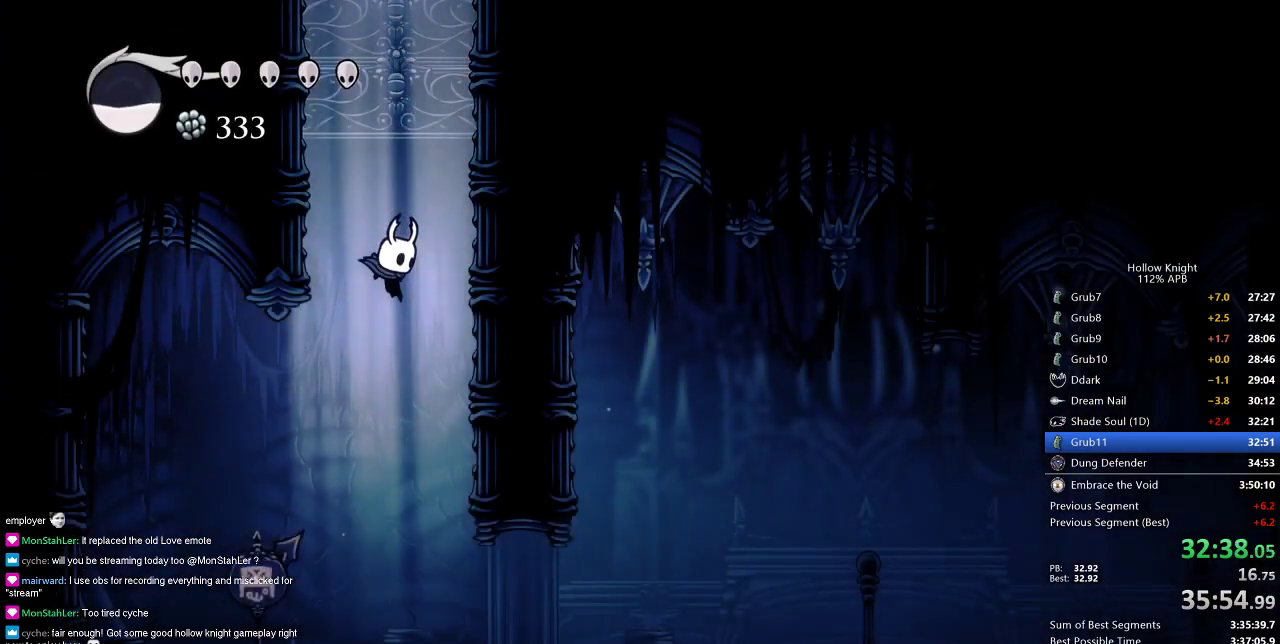
{"keys": ["right"], "events": [[250, "right", "down"], [383, "dash", "down"], [467, "dash", "up"]]}
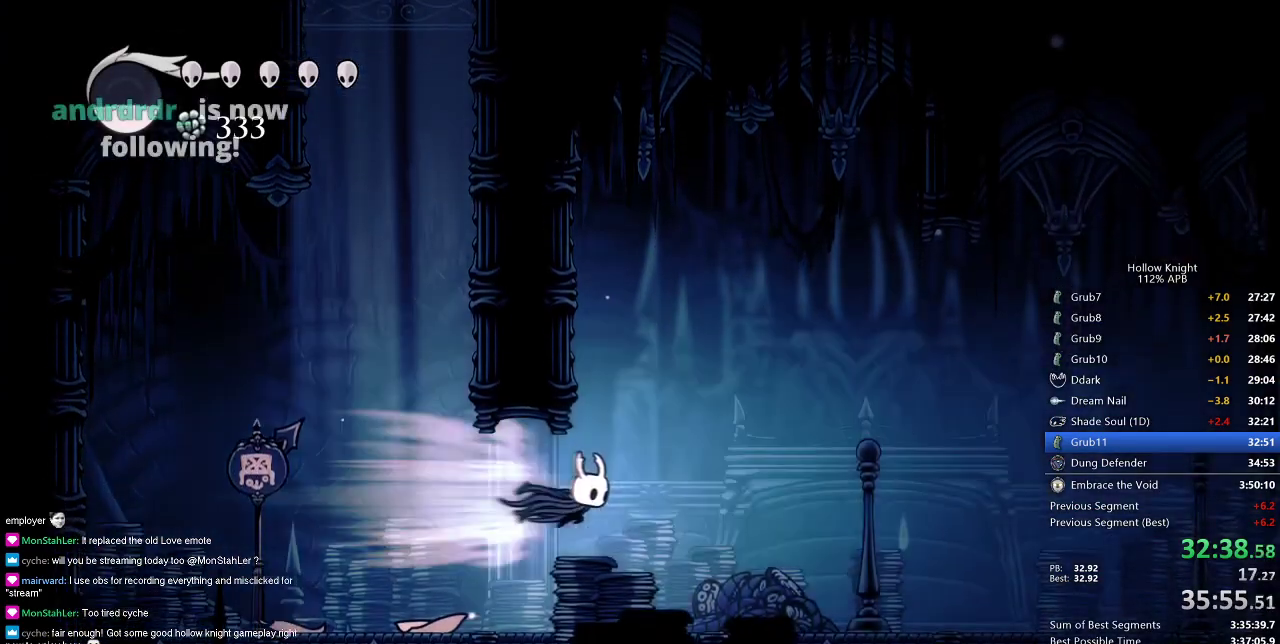
{"keys": ["right"], "events": []}
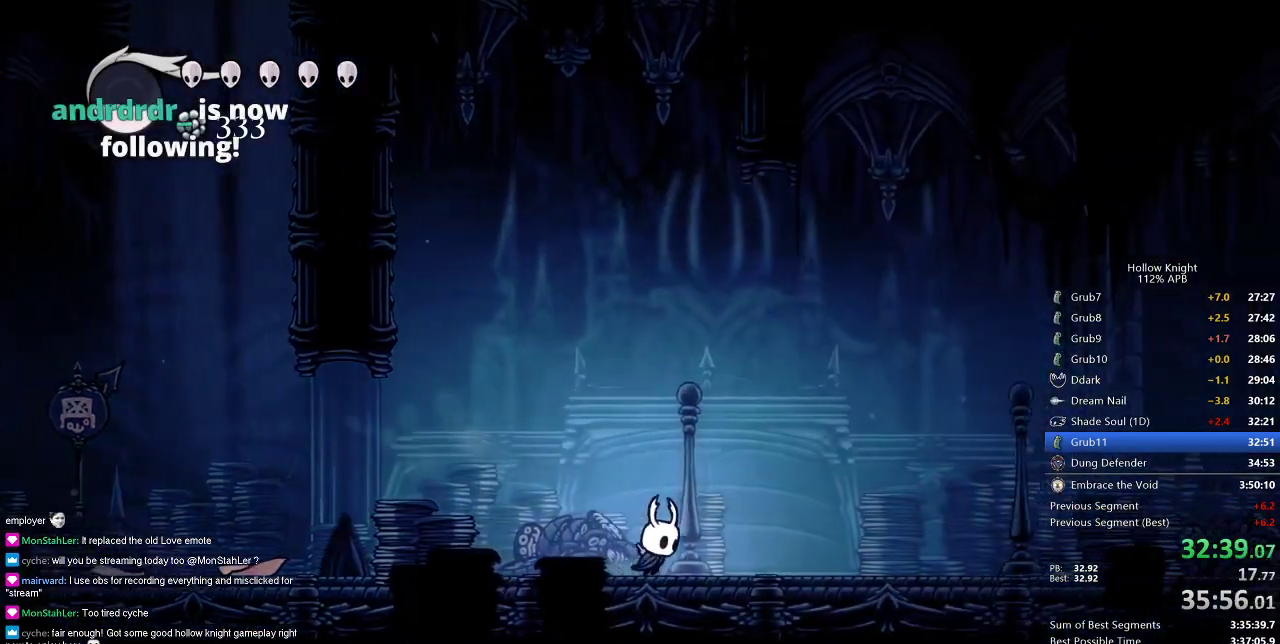
{"keys": ["right"], "events": [[183, "right", "up"], [417, "right", "down"]]}
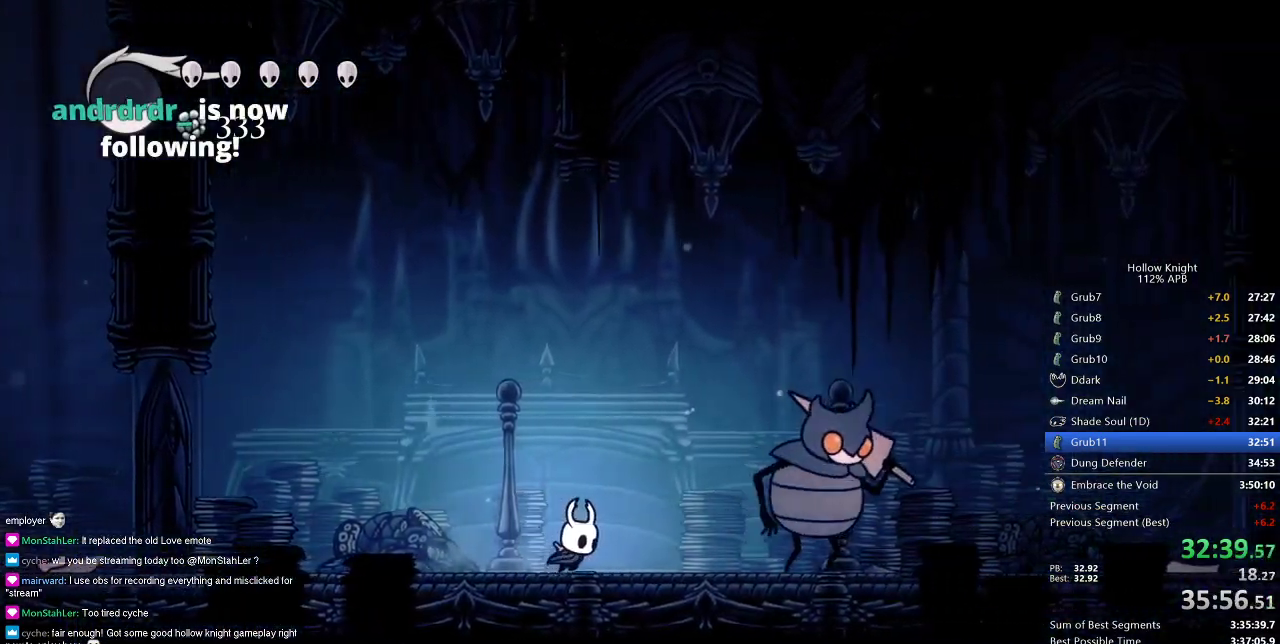
{"keys": ["jump", "left", "right"], "events": [[200, "nail", "down"], [300, "left", "down"], [300, "nail", "up"], [300, "right", "up"], [484, "jump", "down"], [484, "right", "down"]]}
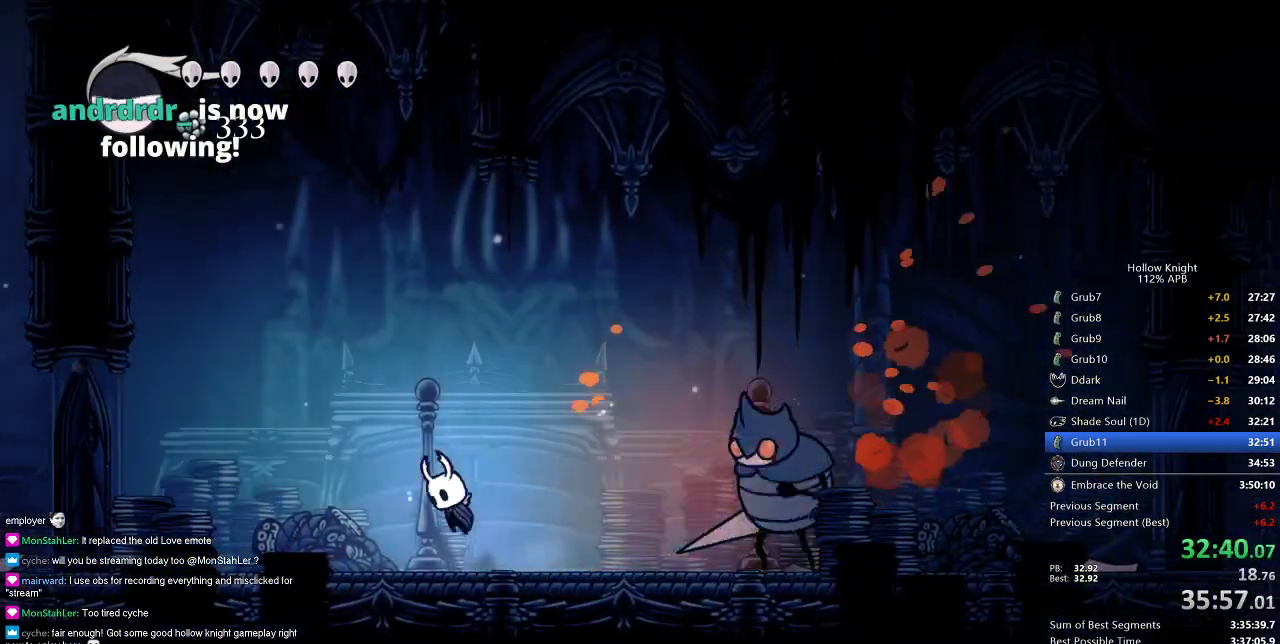
{"keys": [], "events": [[33, "left", "up"], [116, "jump", "up"], [116, "spell", "down"], [166, "right", "up"], [233, "spell", "up"]]}
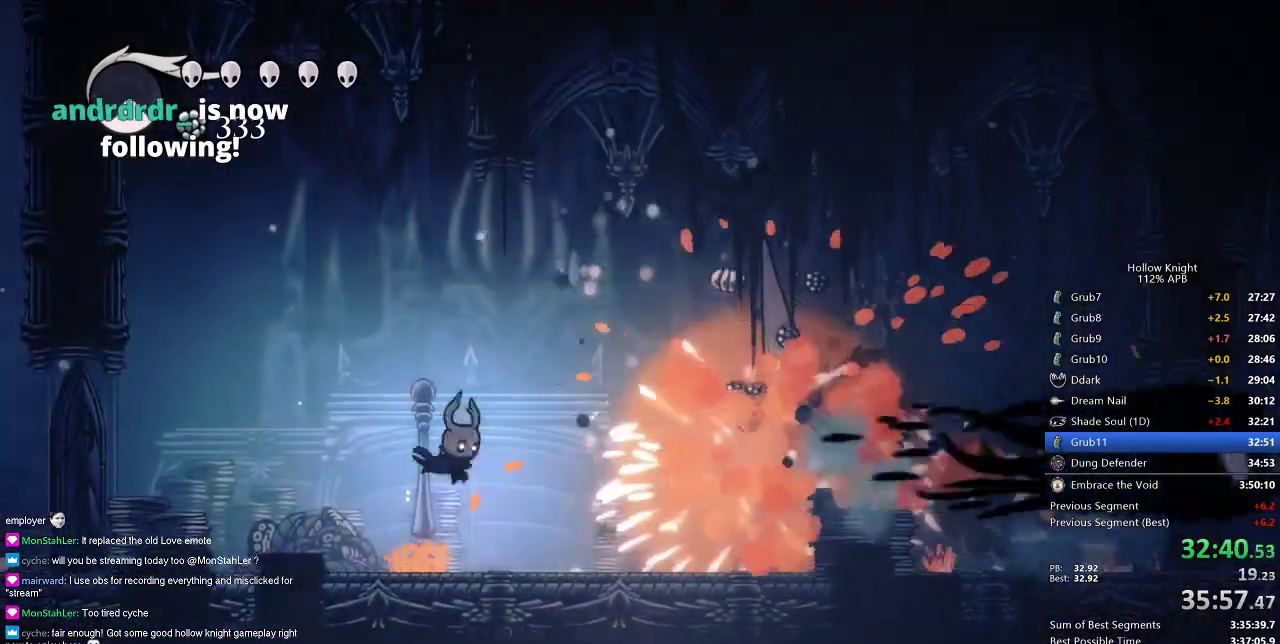
{"keys": ["left"], "events": [[334, "left", "down"]]}
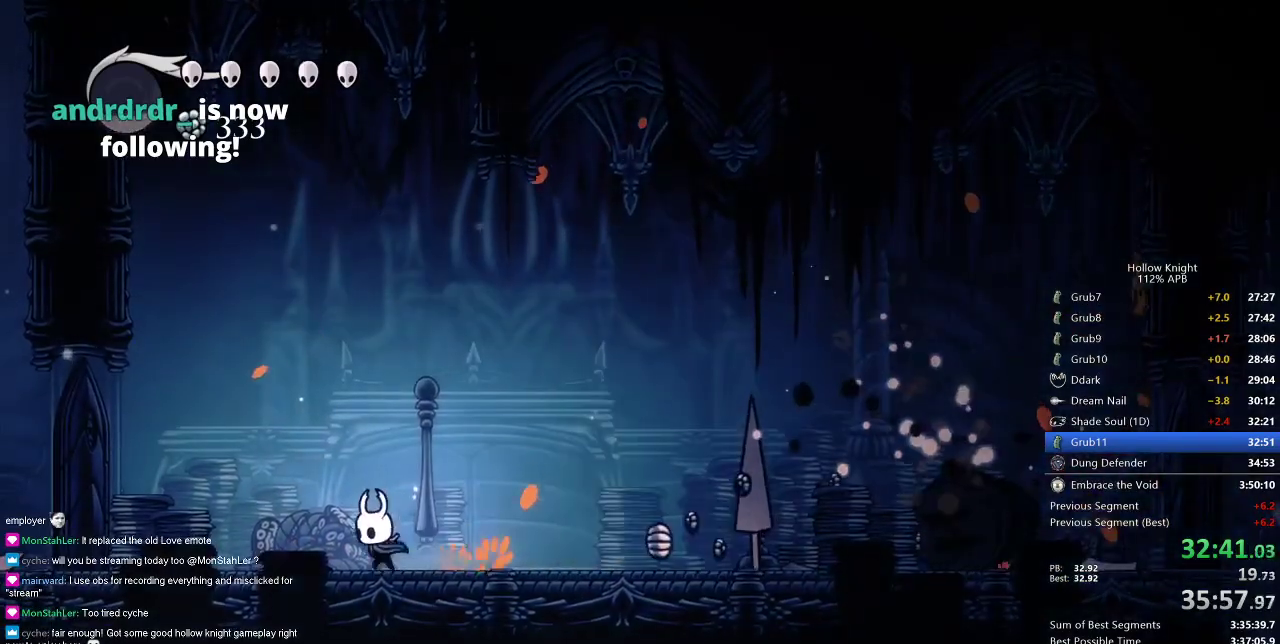
{"keys": ["left"], "events": [[66, "left", "up"], [483, "left", "down"]]}
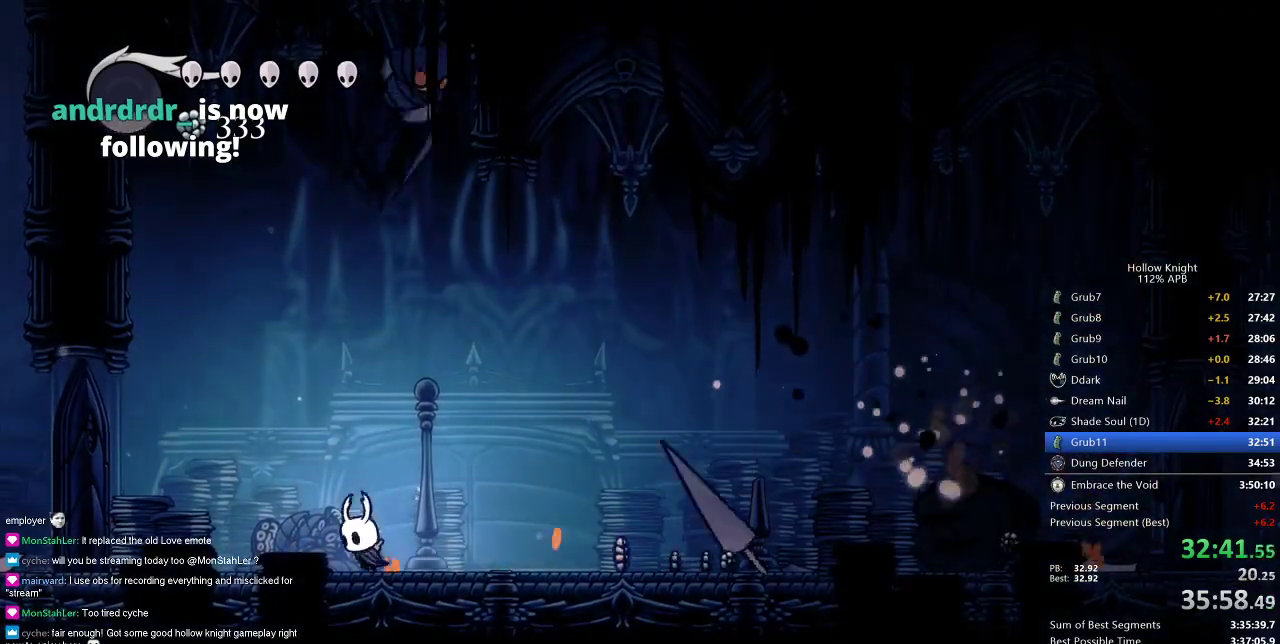
{"keys": [], "events": [[67, "left", "up"], [217, "right", "down"], [400, "right", "up"]]}
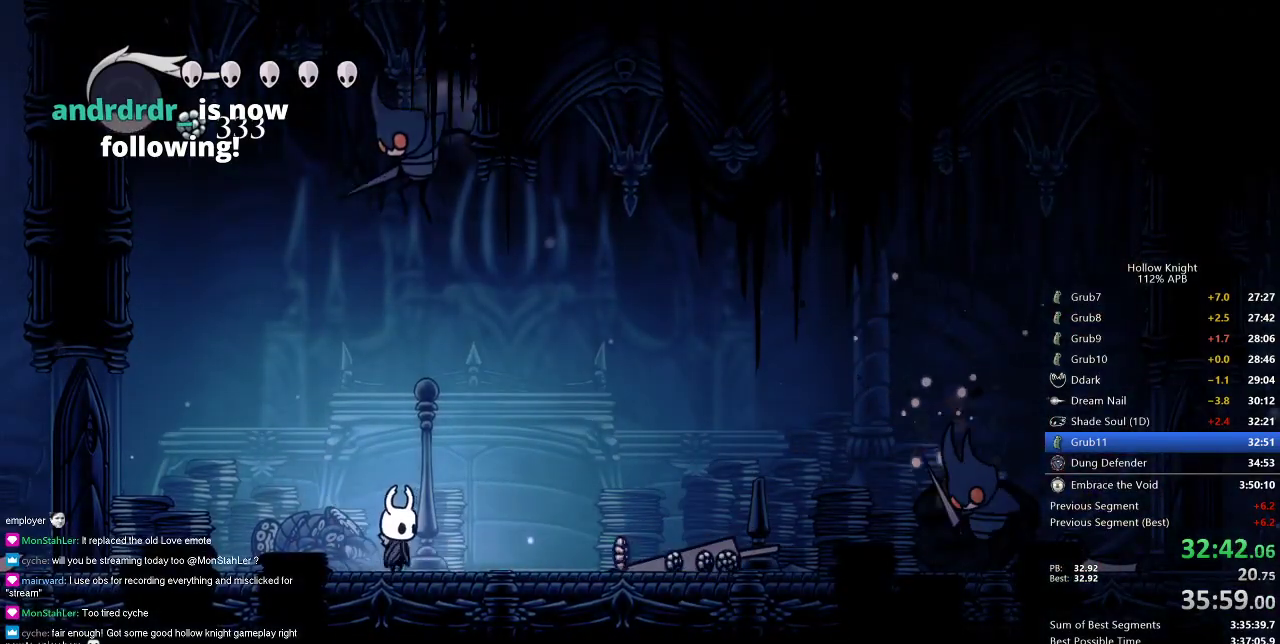
{"keys": ["left", "up"], "events": [[50, "jump", "down"], [83, "left", "down"], [83, "up", "down"], [233, "left", "up"], [233, "nail", "down"], [283, "jump", "up"], [367, "nail", "up"], [483, "left", "down"]]}
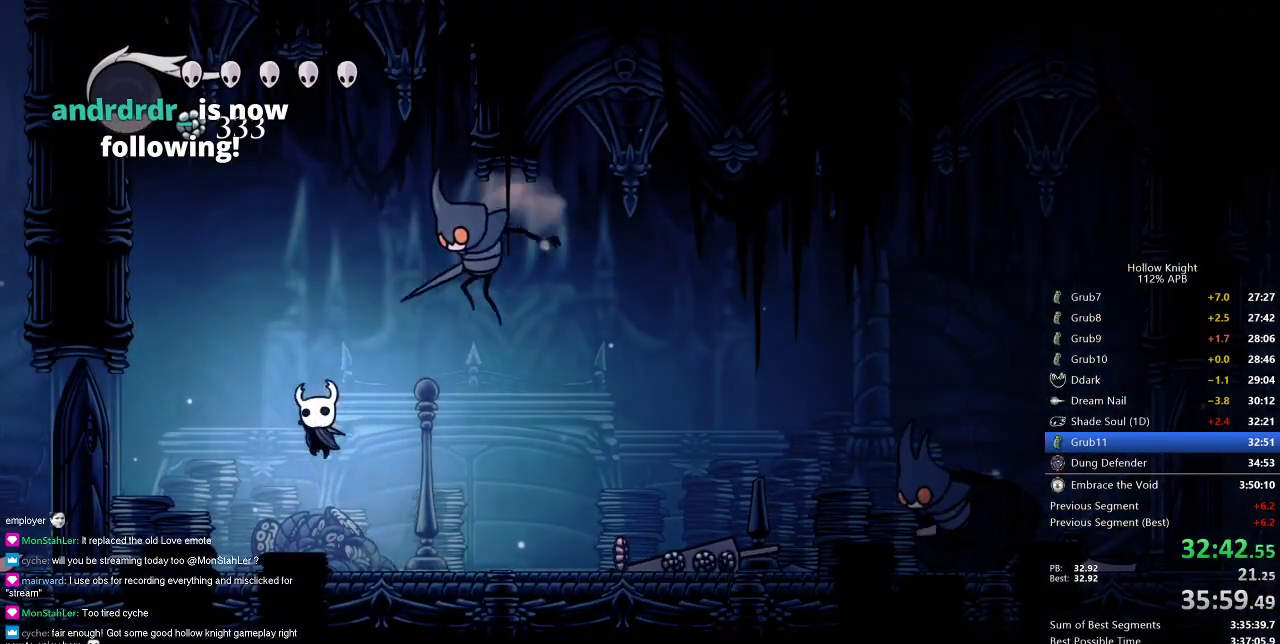
{"keys": ["jump", "right"], "events": [[200, "left", "up"], [200, "right", "down"], [200, "up", "up"], [250, "jump", "down"]]}
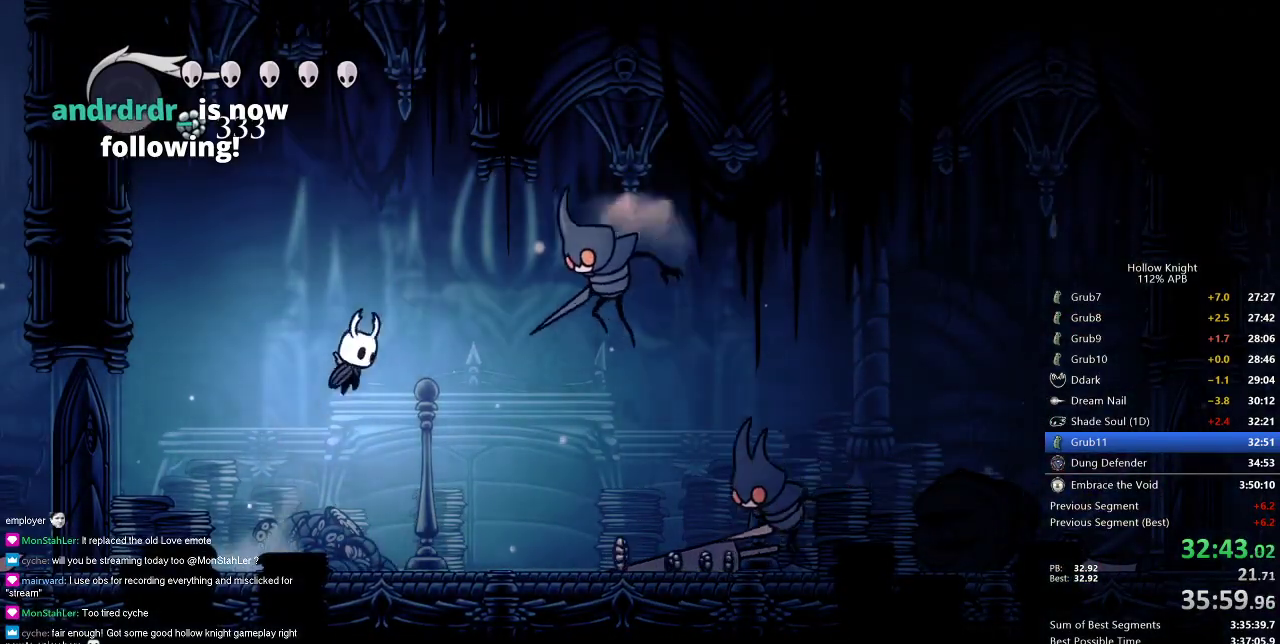
{"keys": [], "events": [[83, "jump", "up"], [233, "right", "up"], [267, "spell", "down"], [367, "spell", "up"]]}
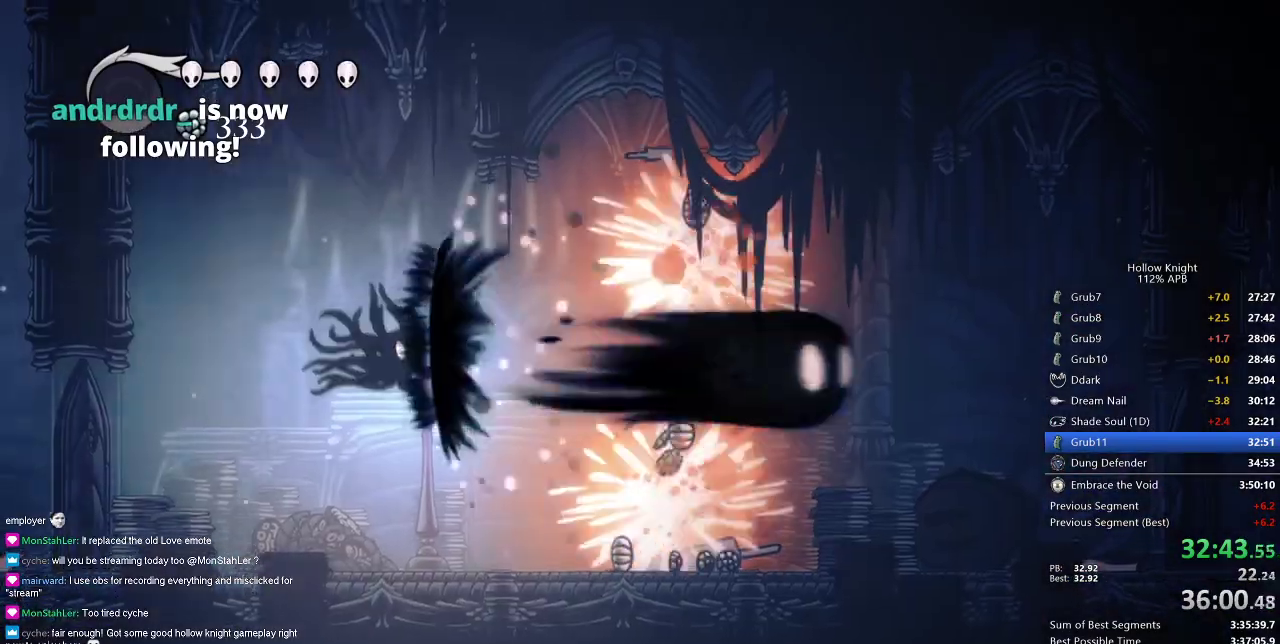
{"keys": ["right"], "events": [[434, "right", "down"]]}
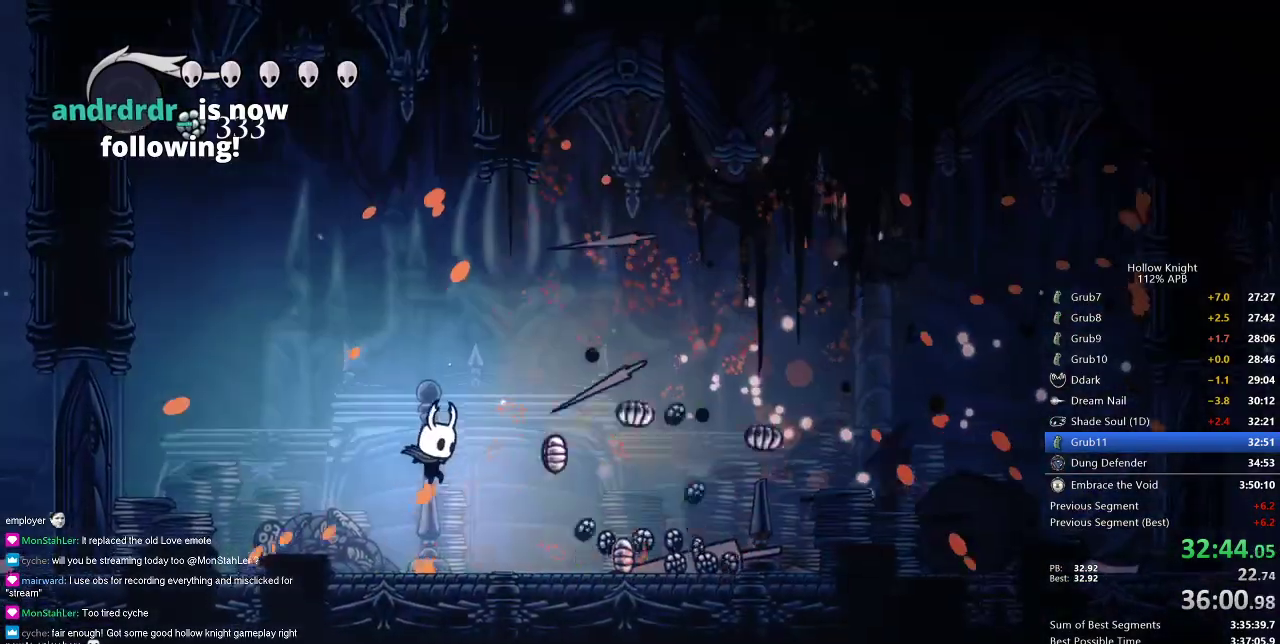
{"keys": [], "events": [[183, "right", "up"], [200, "left", "down"], [250, "left", "up"]]}
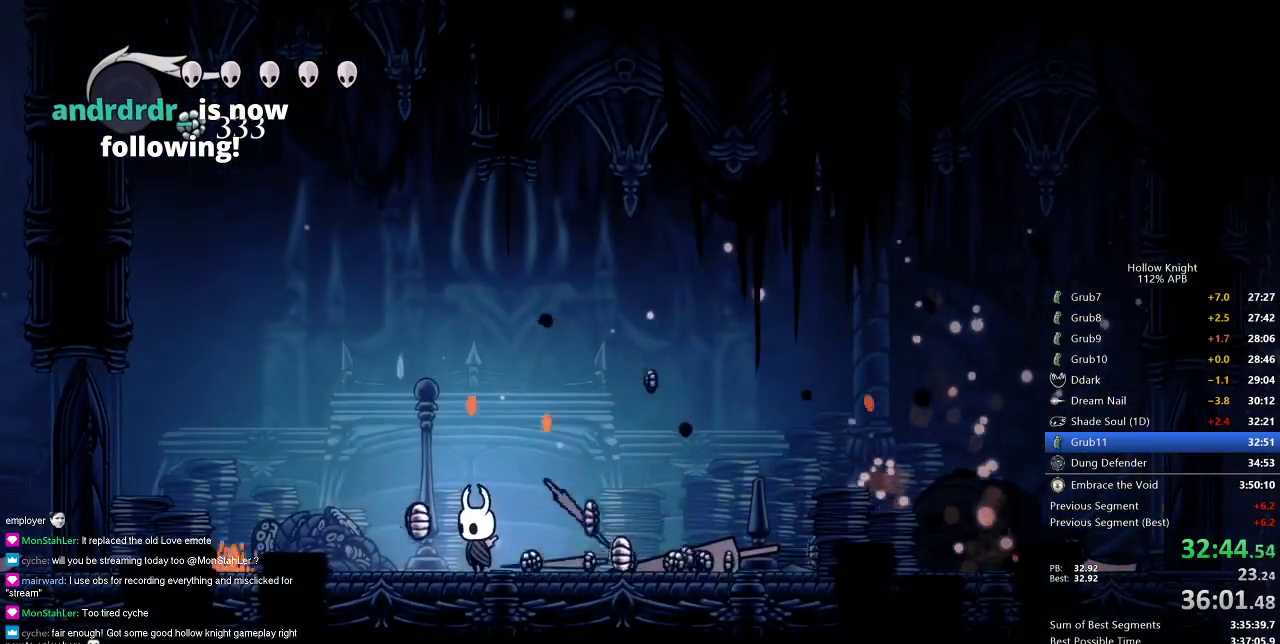
{"keys": ["dash", "right"], "events": [[100, "left", "down"], [334, "left", "up"], [334, "right", "down"], [434, "dash", "down"]]}
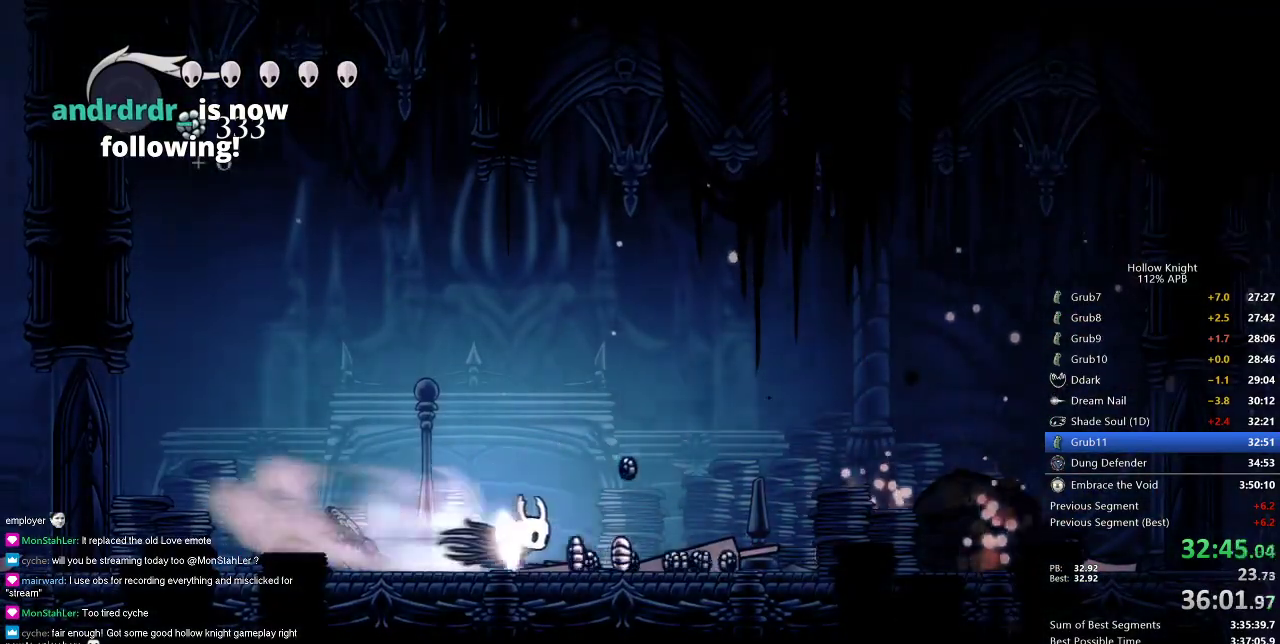
{"keys": ["right"], "events": [[50, "dash", "up"]]}
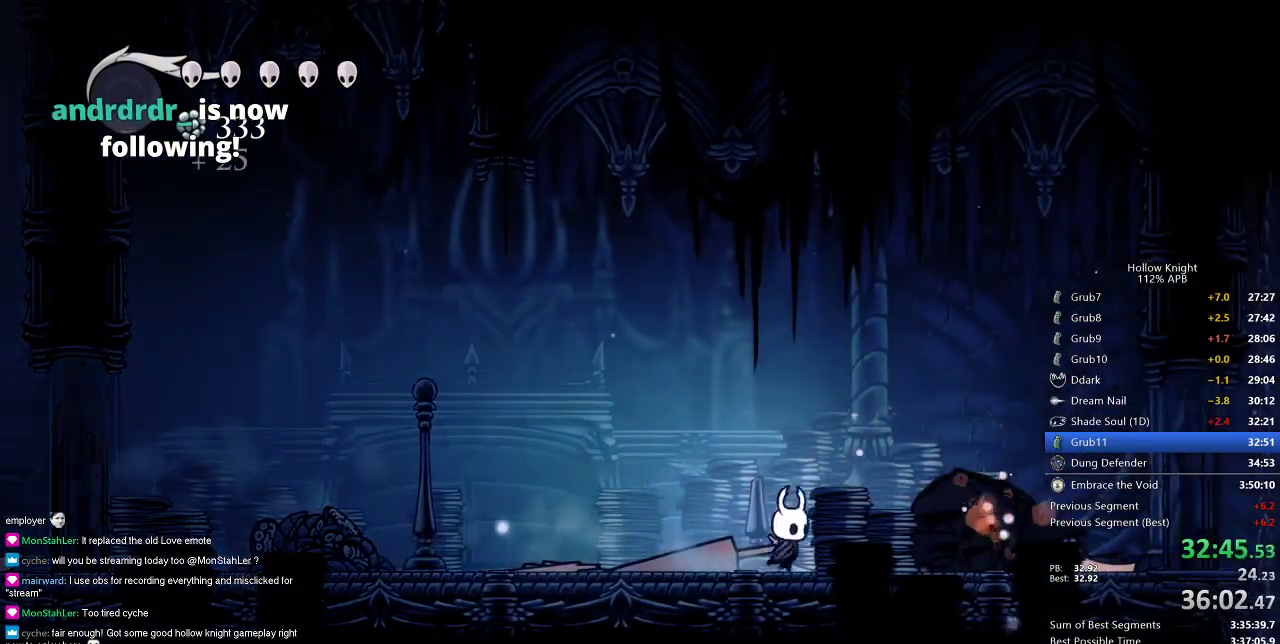
{"keys": ["right"], "events": [[84, "dash", "down"], [267, "dash", "up"]]}
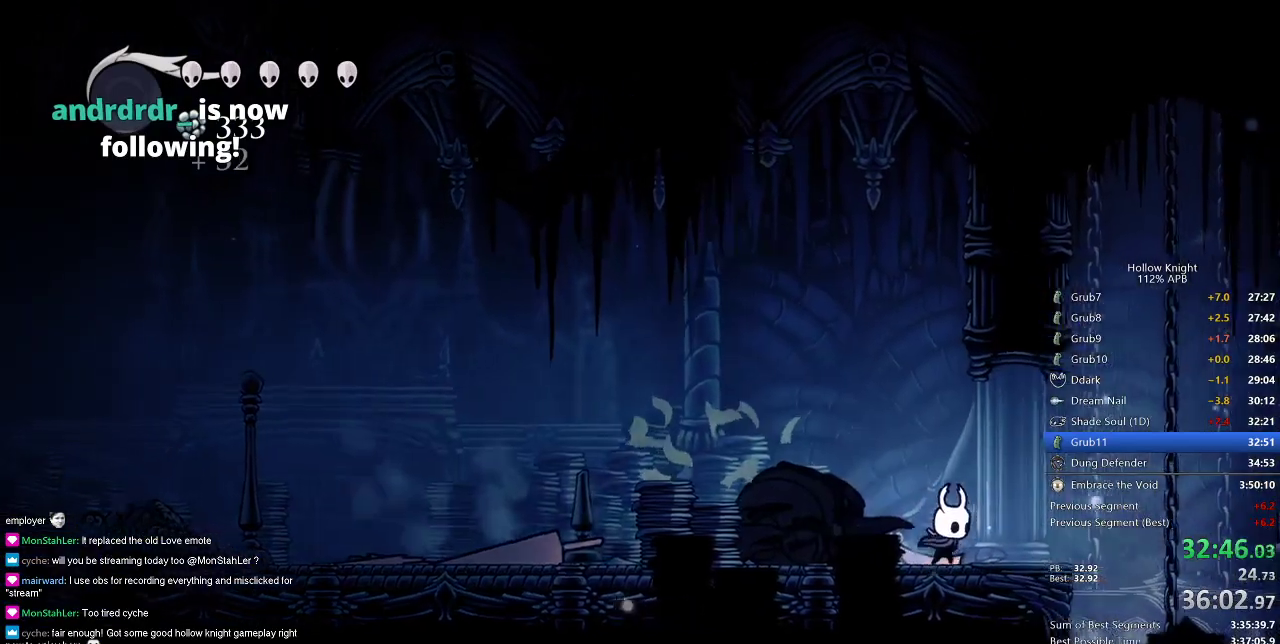
{"keys": ["dash", "right"], "events": [[83, "right", "up"], [317, "right", "down"], [367, "dash", "down"]]}
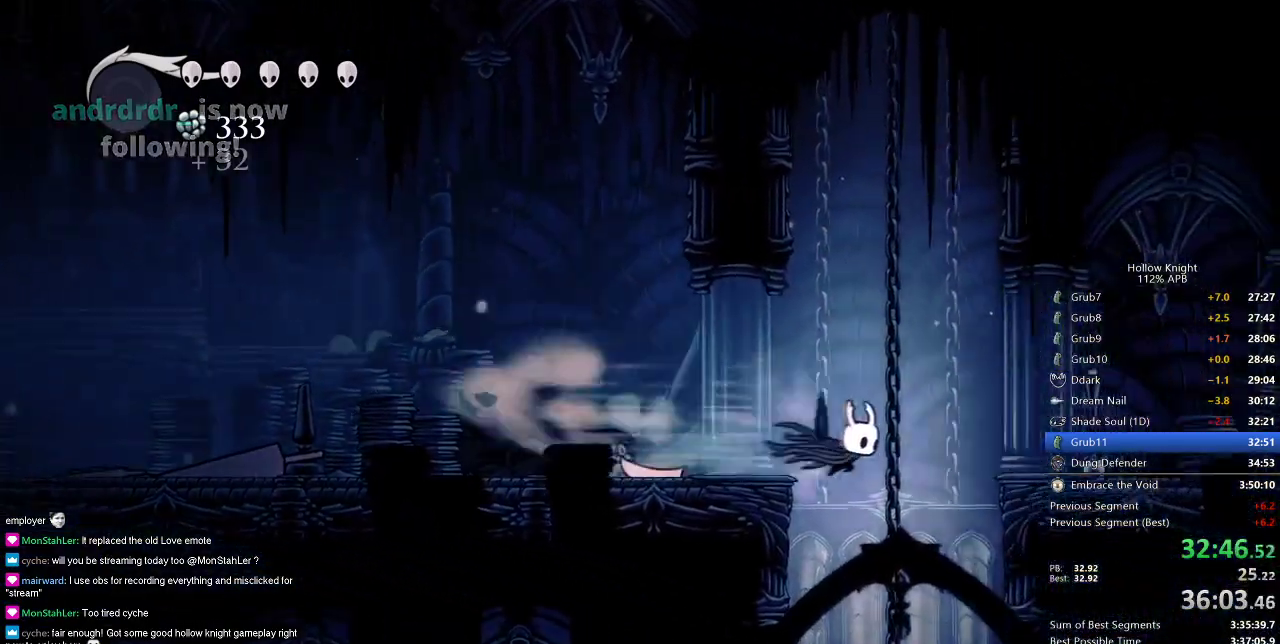
{"keys": [], "events": [[17, "dash", "up"], [134, "nail", "down"], [234, "nail", "up"], [234, "right", "up"]]}
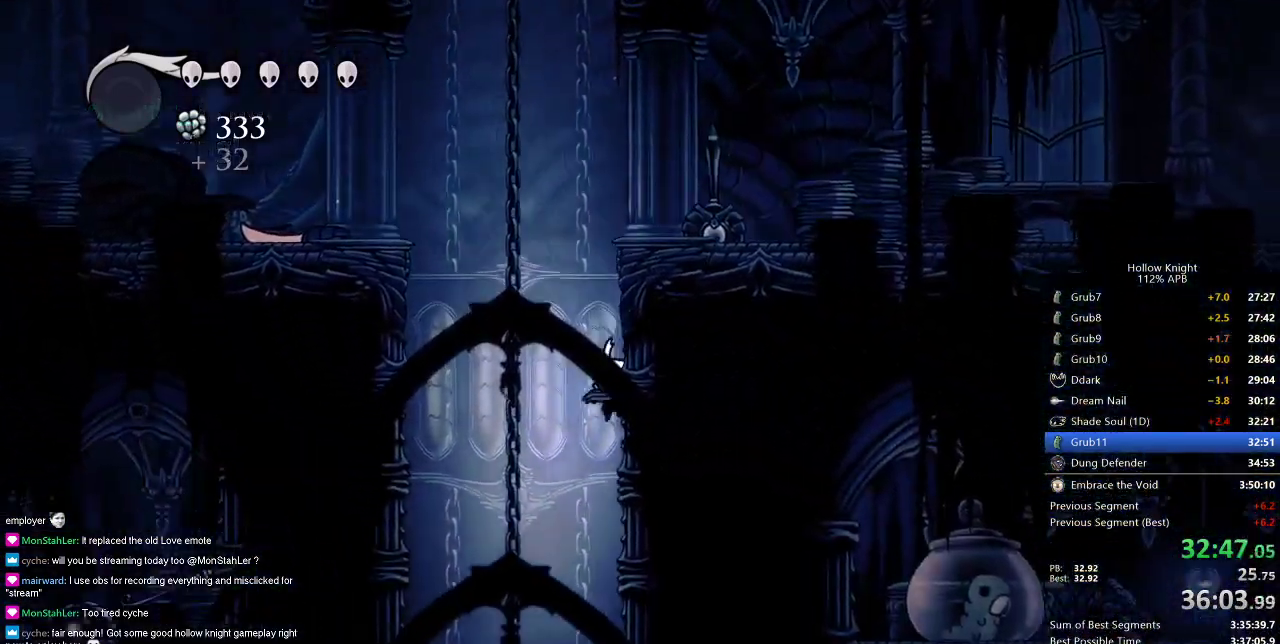
{"keys": [], "events": []}
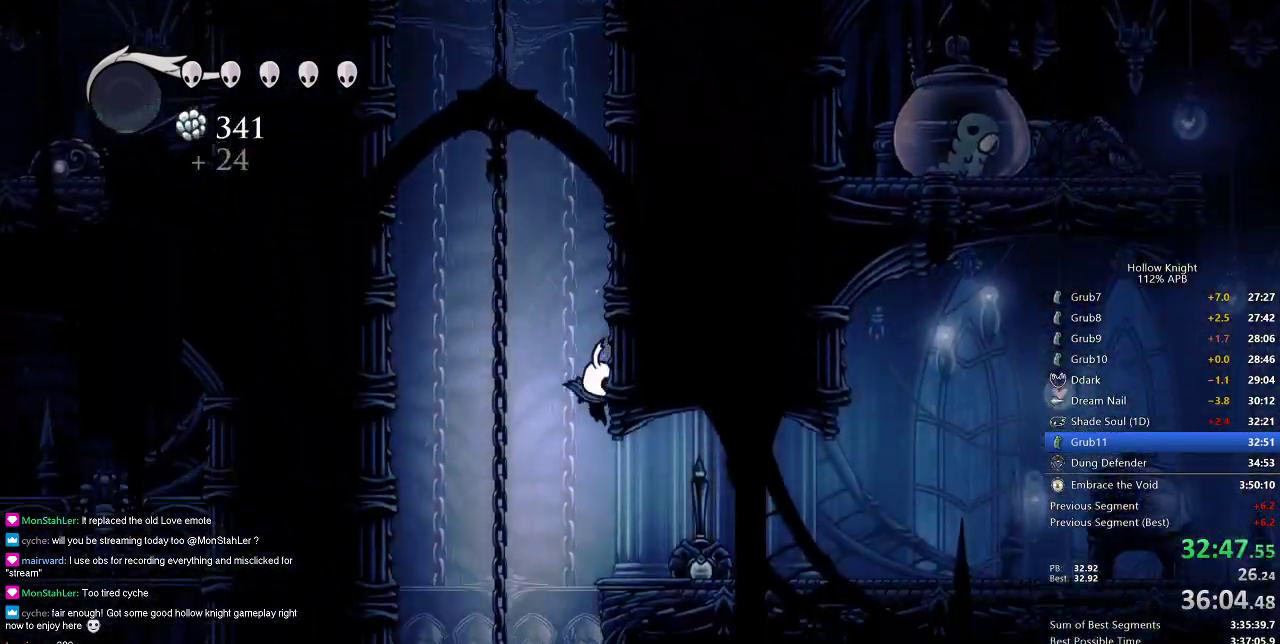
{"keys": ["right"], "events": [[84, "right", "down"], [134, "dash", "down"], [201, "dash", "up"]]}
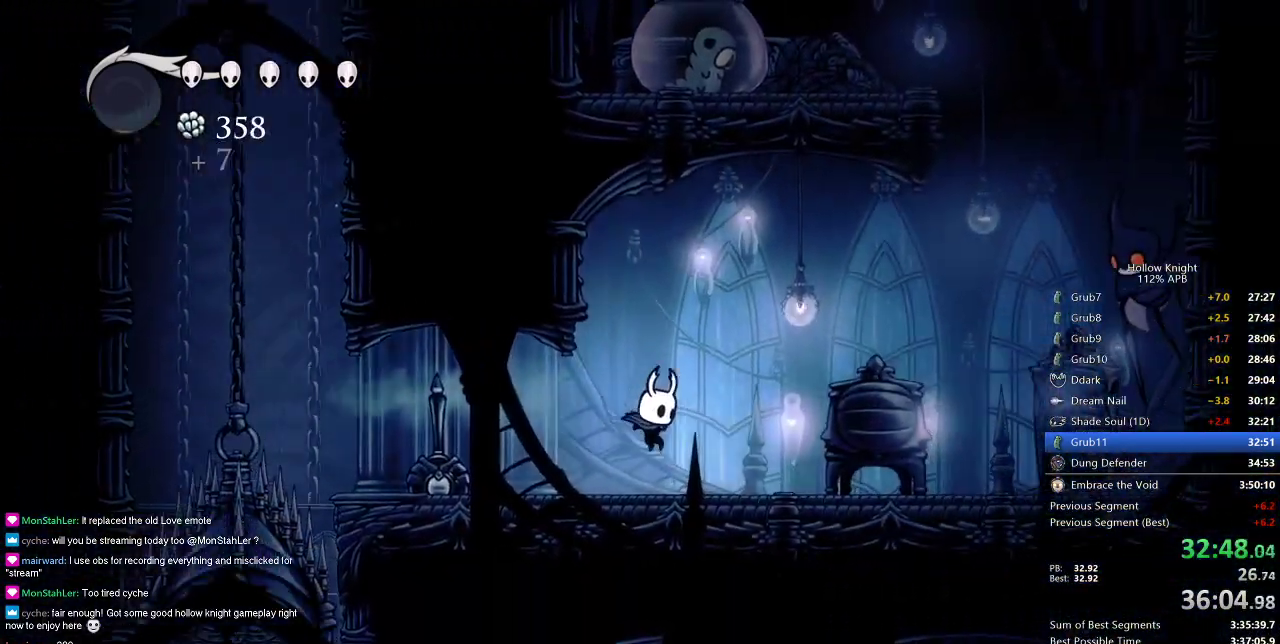
{"keys": ["right"], "events": [[233, "dash", "down"], [384, "dash", "up"]]}
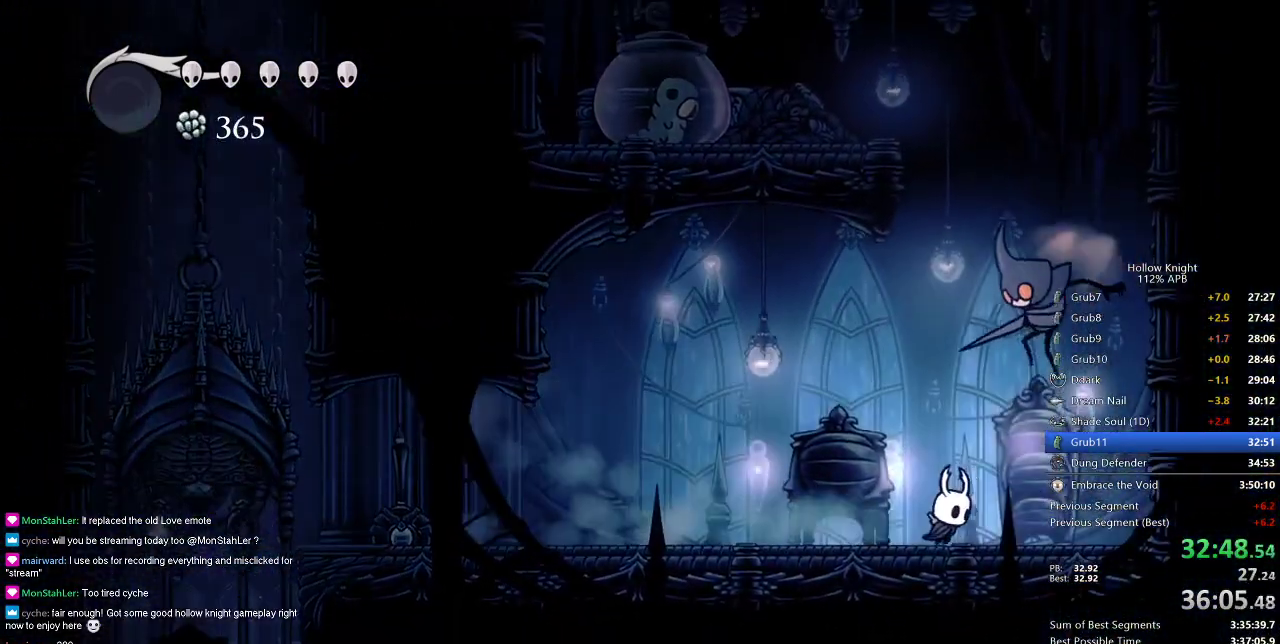
{"keys": ["jump", "right"], "events": [[351, "jump", "down"]]}